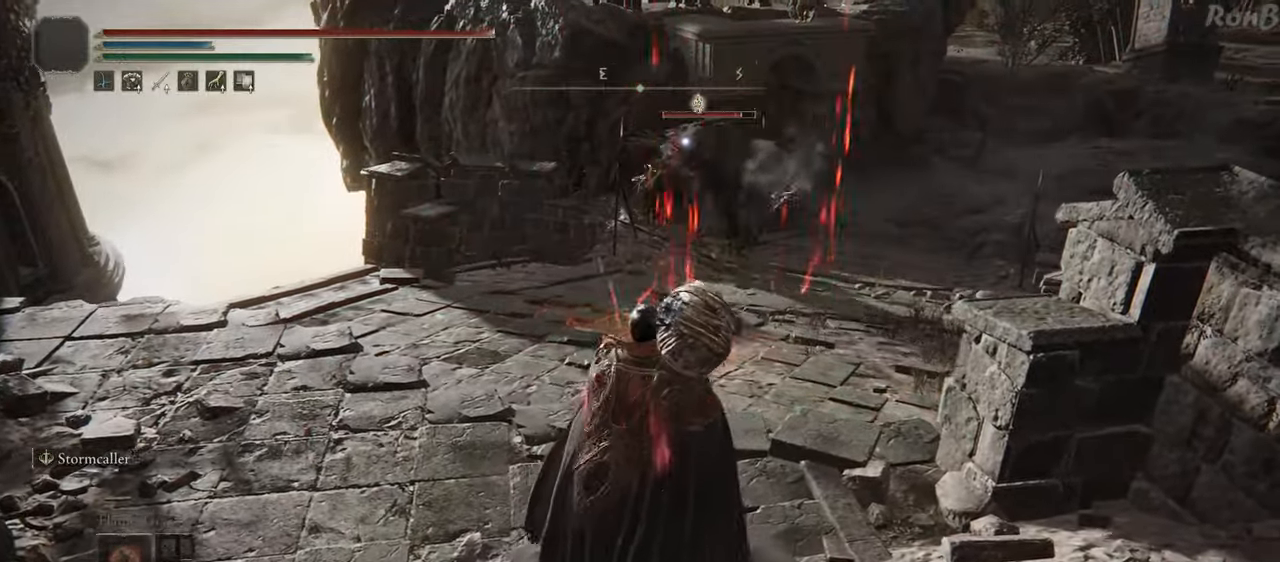
Gameplay with a controller (PlayStation layout); each line is a JSON object with the inputs held at the frame after it (dt_ms = milliseconds from this image to that frame). "events" lists button and stick changes between this image and that frame as [ms after this image, input, new state], when the widget could be followed in between.
{"dt_ms": 500, "buttons": [], "left_stick": "center", "right_stick": "center", "events": [[117, "L2", "down"], [133, "left_stick", "center"], [200, "L2", "up"]]}
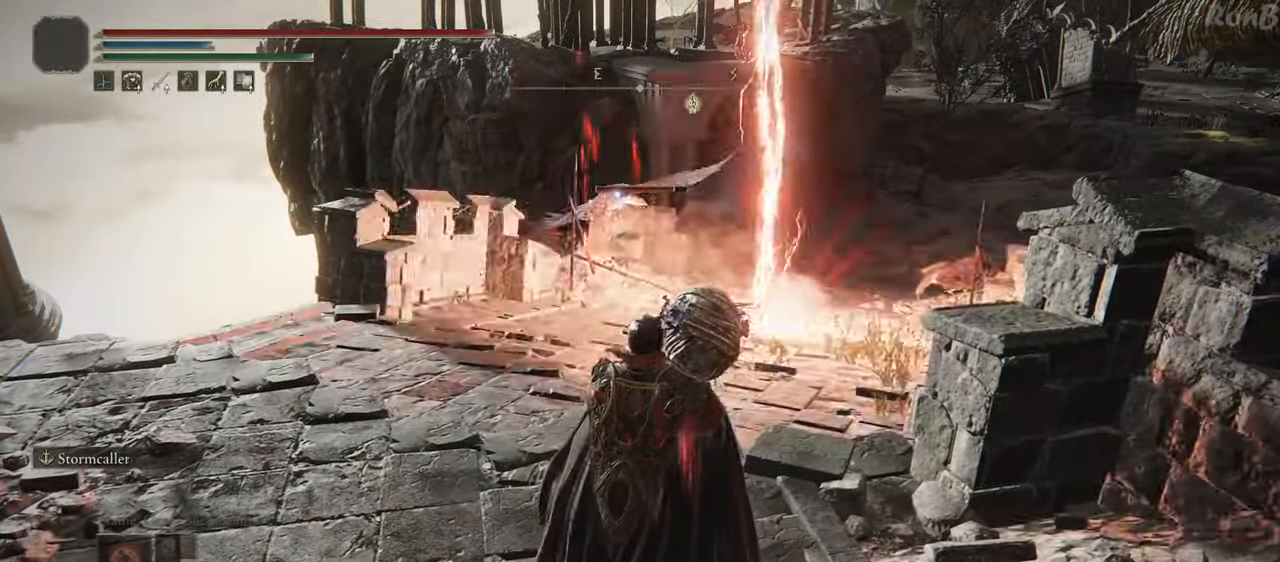
{"dt_ms": 500, "buttons": [], "left_stick": "center", "right_stick": "center", "events": [[83, "left_stick", "left"], [167, "left_stick", "center"]]}
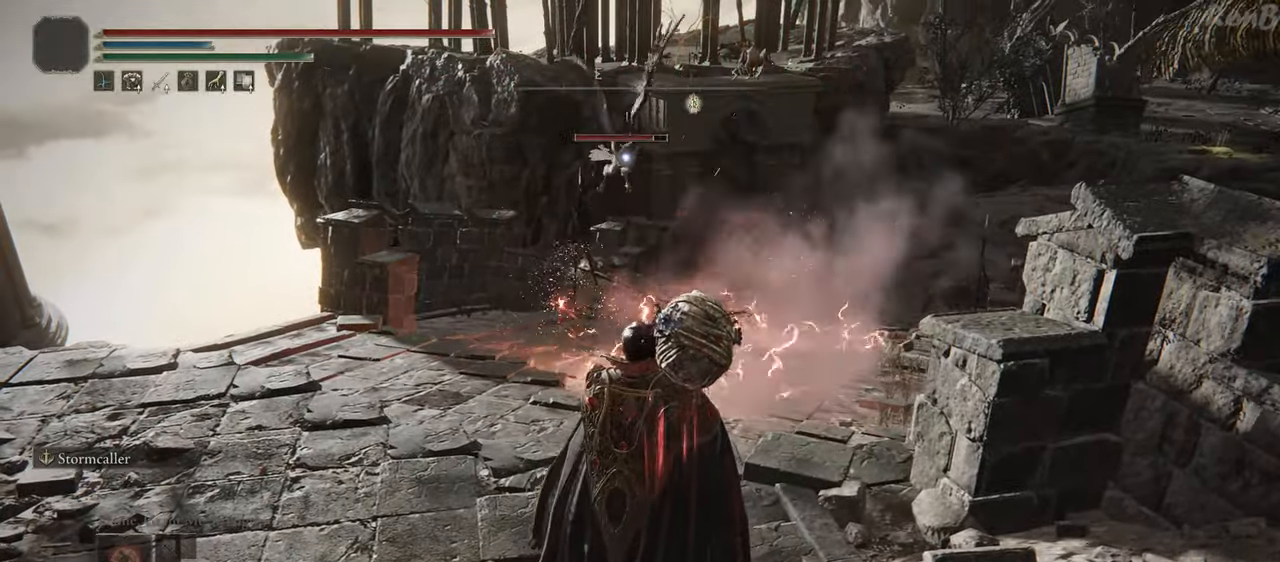
{"dt_ms": 500, "buttons": [], "left_stick": "center", "right_stick": "center", "events": []}
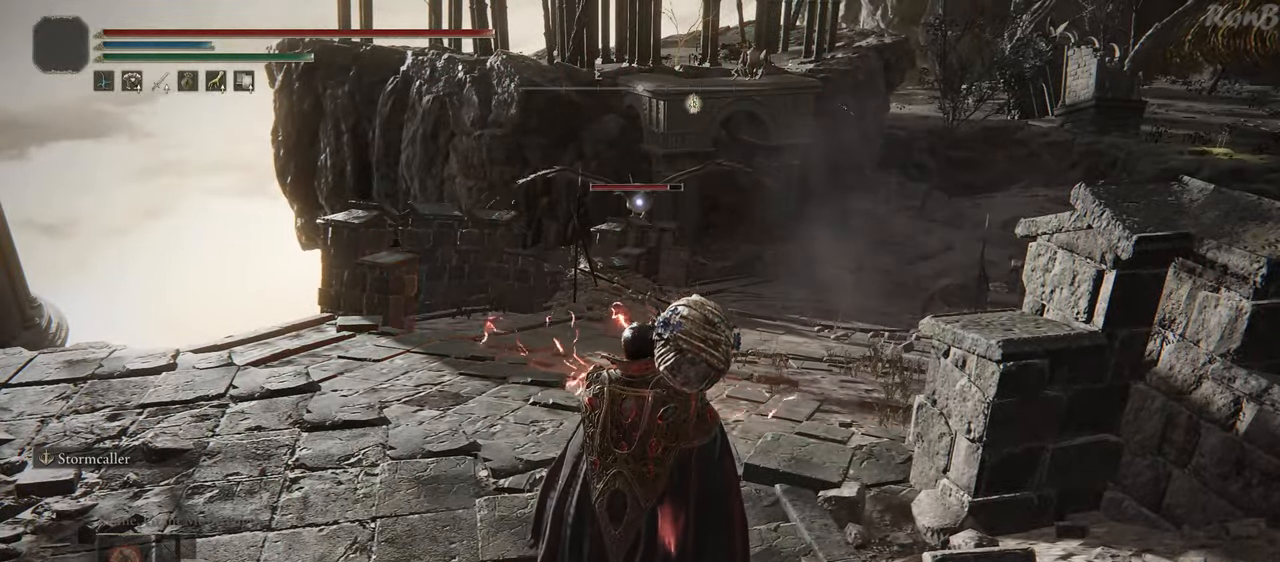
{"dt_ms": 500, "buttons": ["CIRCLE"], "left_stick": "up", "right_stick": "center", "events": [[383, "CIRCLE", "down"], [483, "left_stick", "up"]]}
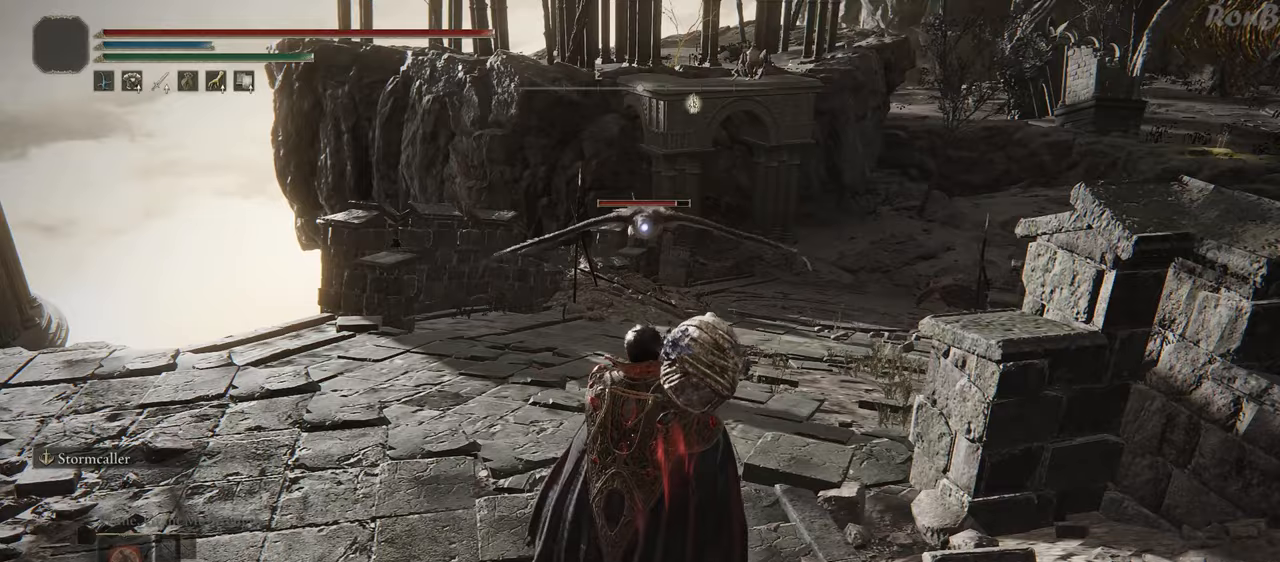
{"dt_ms": 500, "buttons": ["CIRCLE"], "left_stick": "up", "right_stick": "center", "events": []}
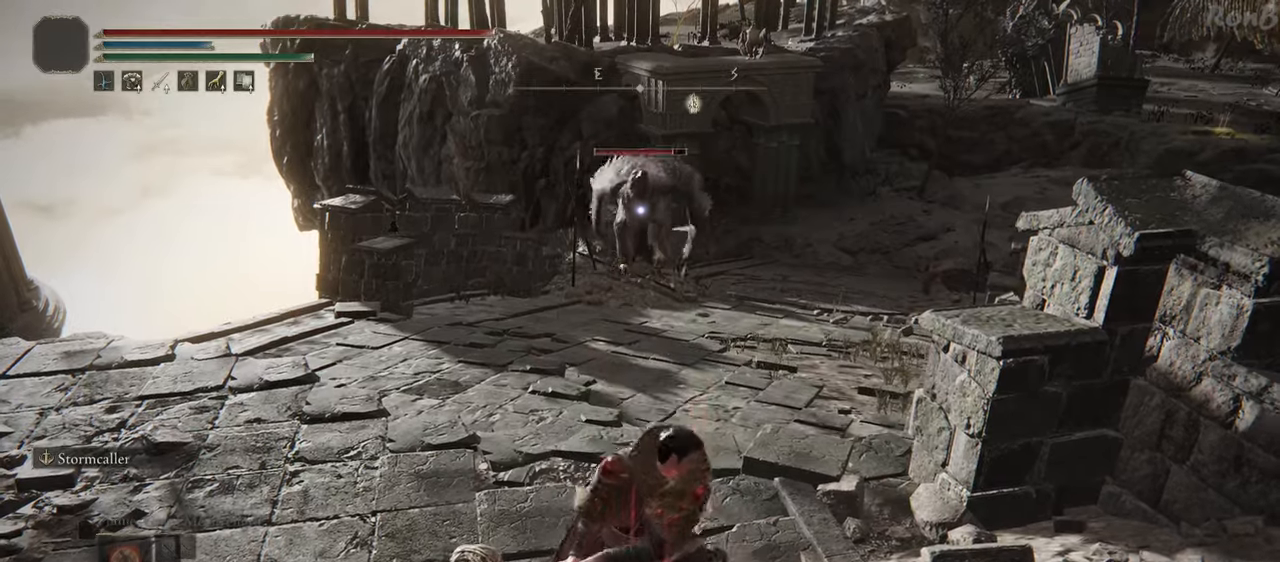
{"dt_ms": 500, "buttons": ["CIRCLE"], "left_stick": "up", "right_stick": "center"}
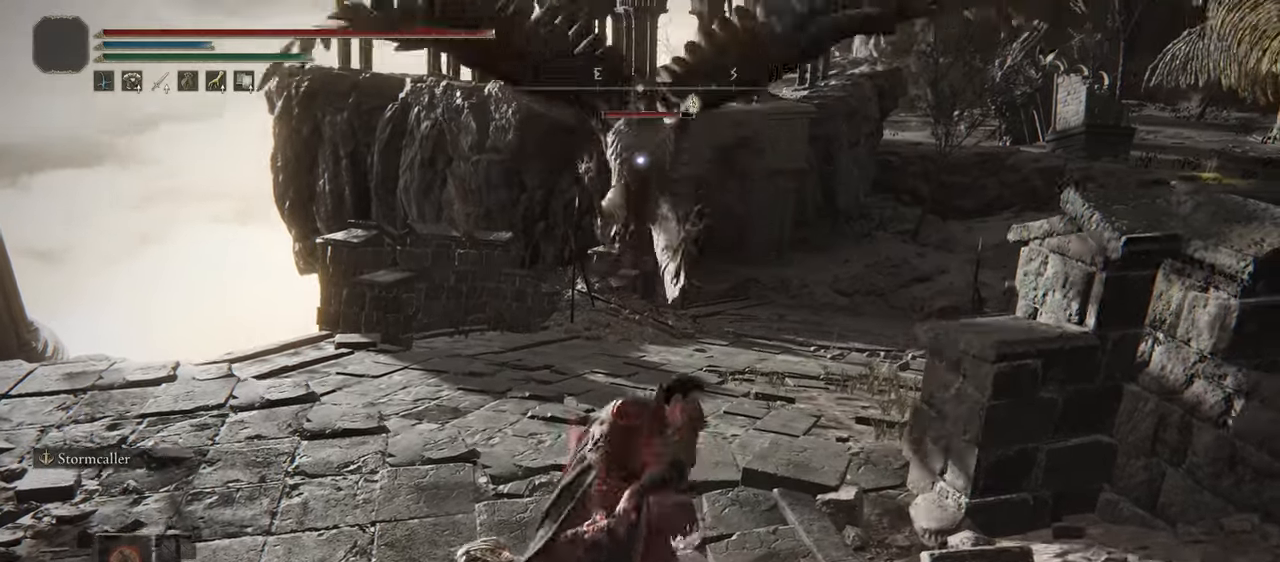
{"dt_ms": 500, "buttons": ["CIRCLE"], "left_stick": "up", "right_stick": "center", "events": [[200, "L2", "down"], [300, "L2", "up"]]}
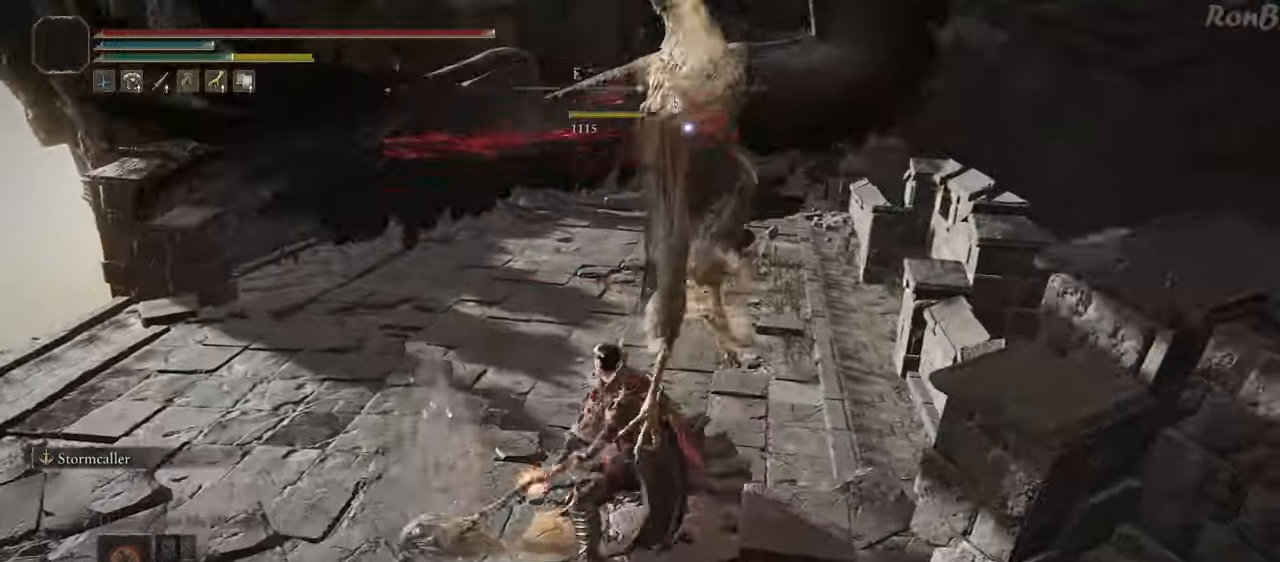
{"dt_ms": 500, "buttons": [], "left_stick": "down", "right_stick": "center", "events": [[33, "left_stick", "right"], [67, "CIRCLE", "up"], [183, "left_stick", "down"]]}
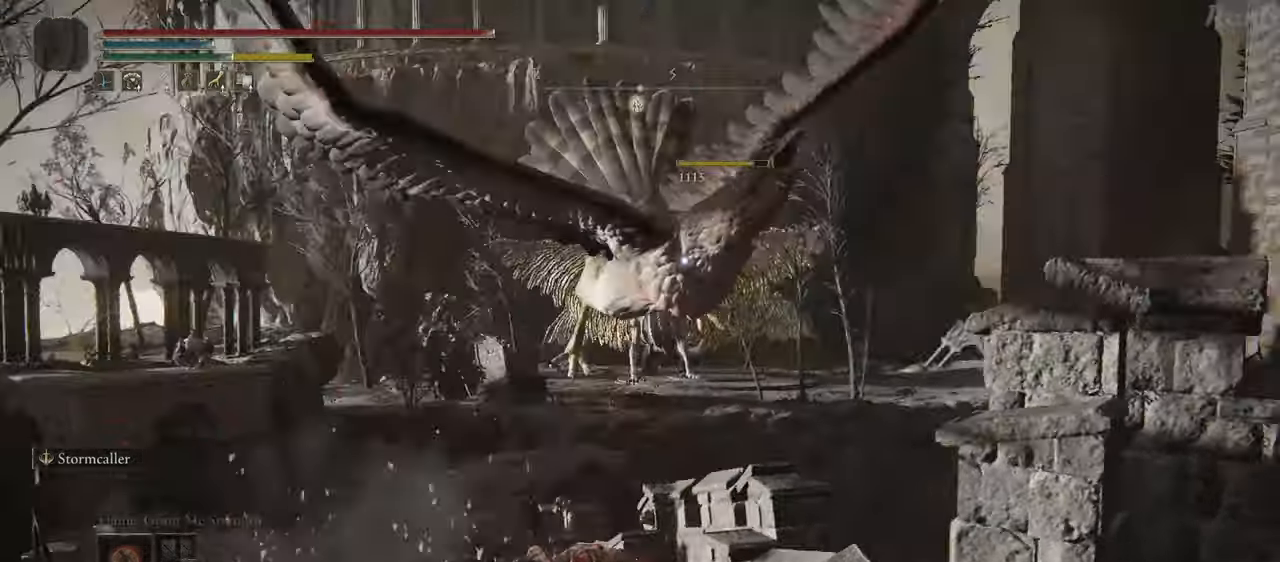
{"dt_ms": 500, "buttons": [], "left_stick": "down", "right_stick": "down-left", "events": [[283, "right_stick", "down-left"]]}
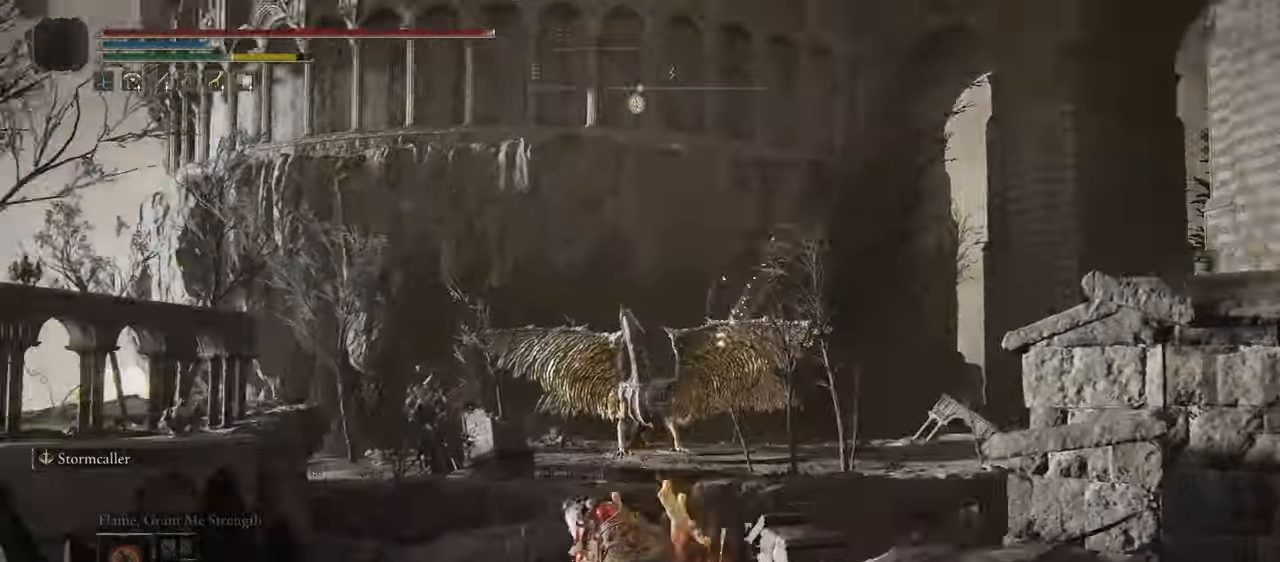
{"dt_ms": 500, "buttons": [], "left_stick": "down", "right_stick": "center", "events": [[200, "right_stick", "center"]]}
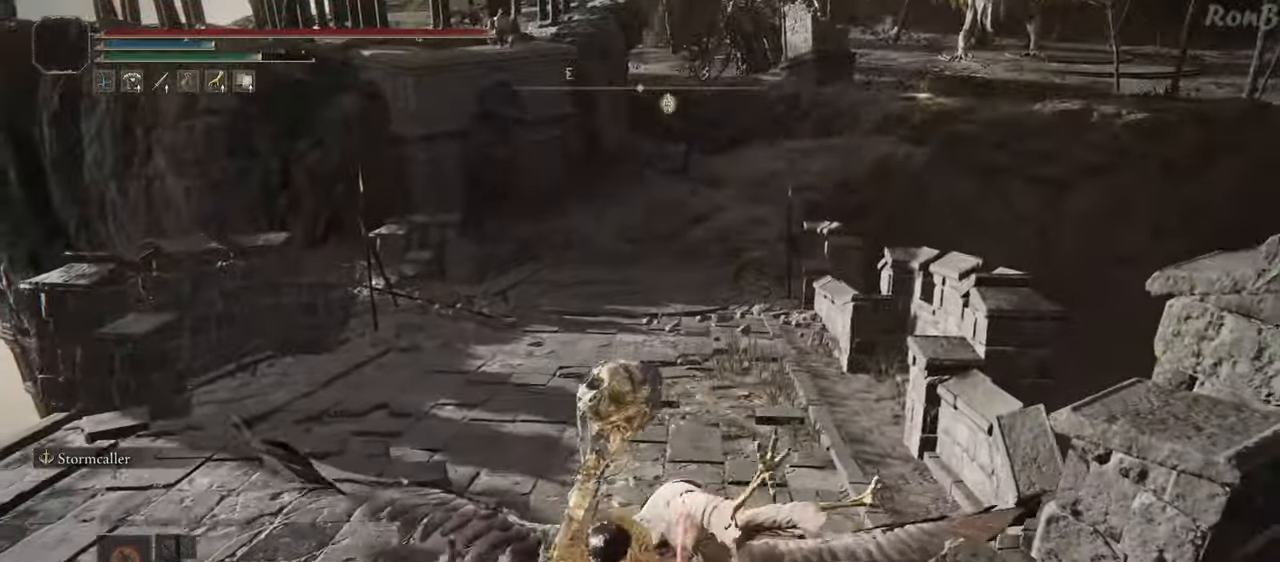
{"dt_ms": 500, "buttons": [], "left_stick": "center", "right_stick": "center", "events": [[17, "right_stick", "up-right"], [133, "right_stick", "center"], [200, "left_stick", "center"], [250, "left_stick", "up"], [400, "R3", "down"], [400, "left_stick", "center"], [467, "R3", "up"]]}
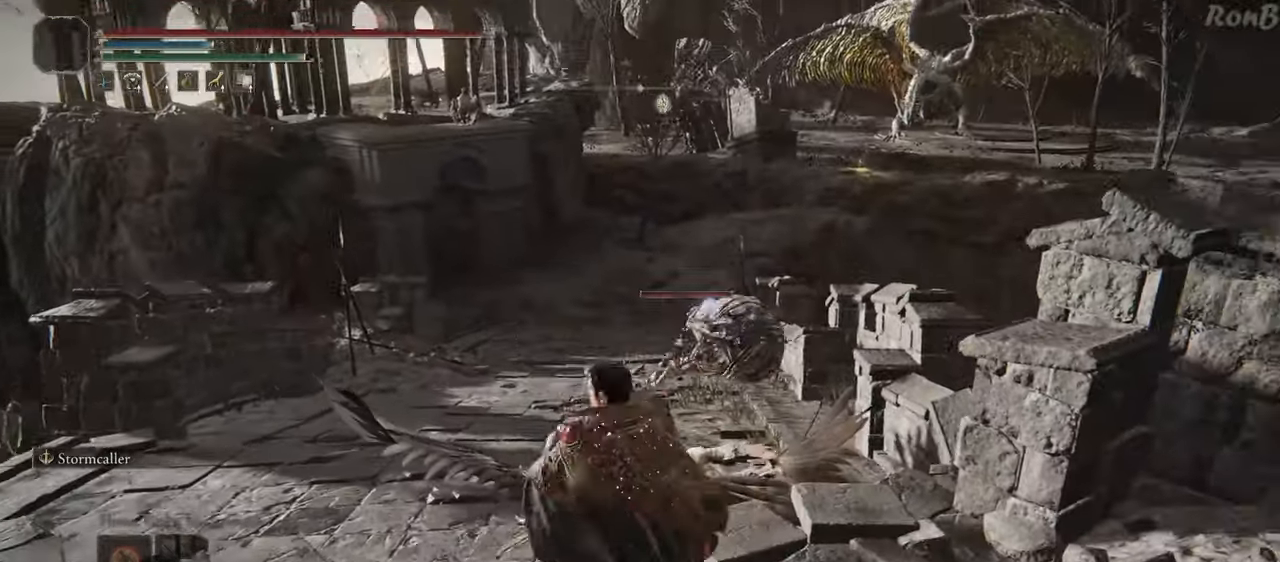
{"dt_ms": 500, "buttons": [], "left_stick": "center", "right_stick": "center", "events": []}
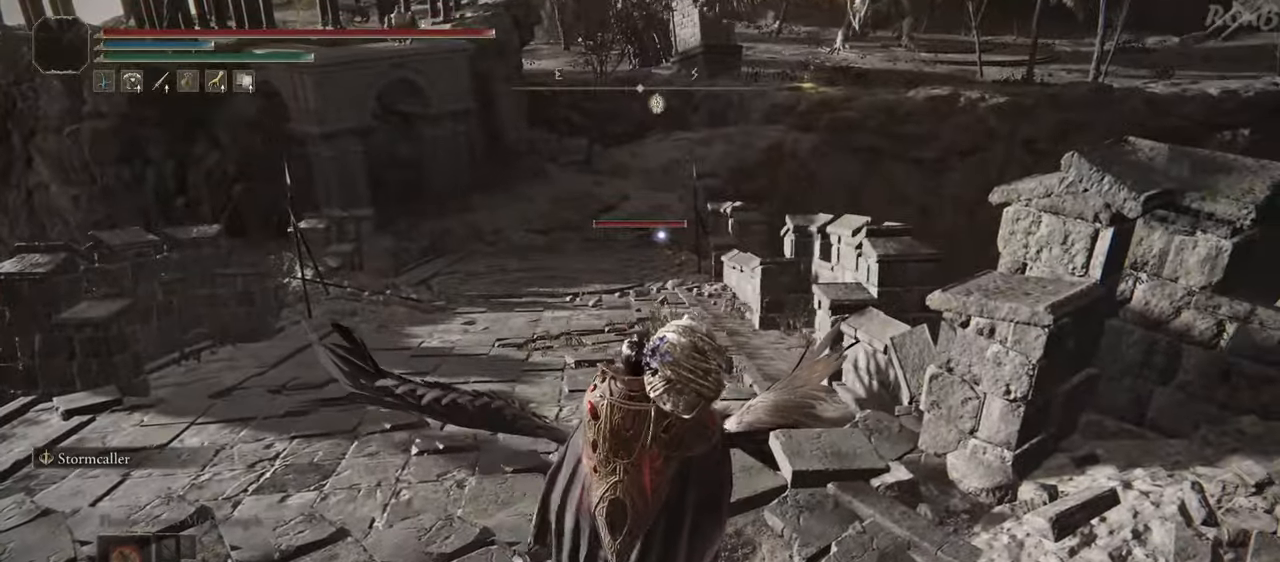
{"dt_ms": 500, "buttons": [], "left_stick": "center", "right_stick": "center", "events": [[33, "SQUARE", "down"], [133, "SQUARE", "up"]]}
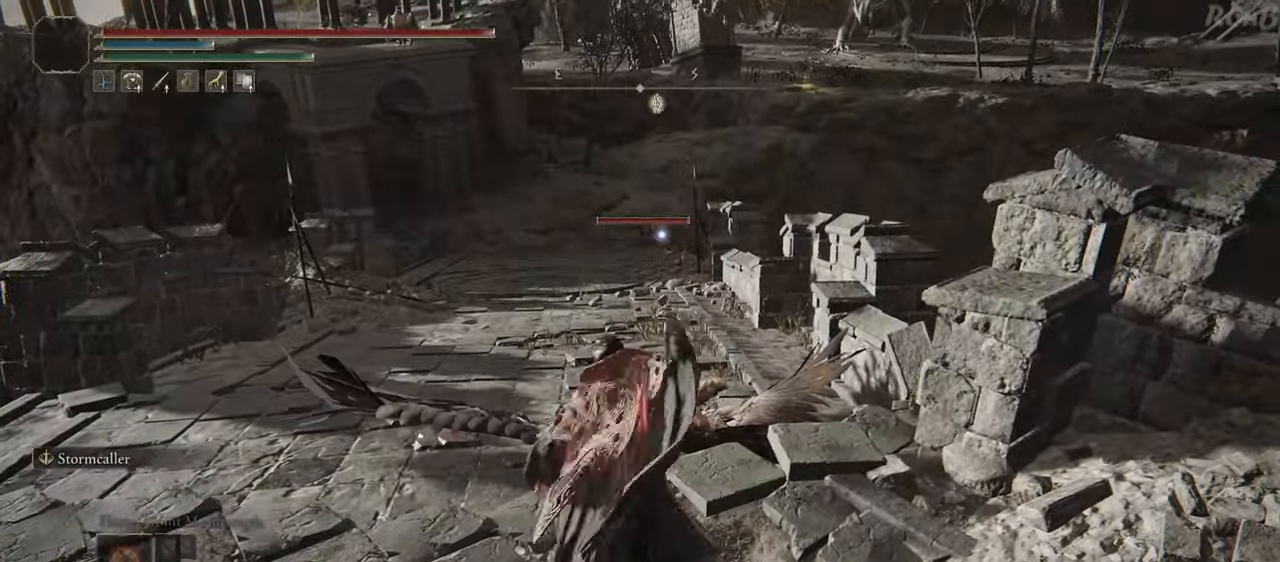
{"dt_ms": 500, "buttons": [], "left_stick": "center", "right_stick": "center", "events": []}
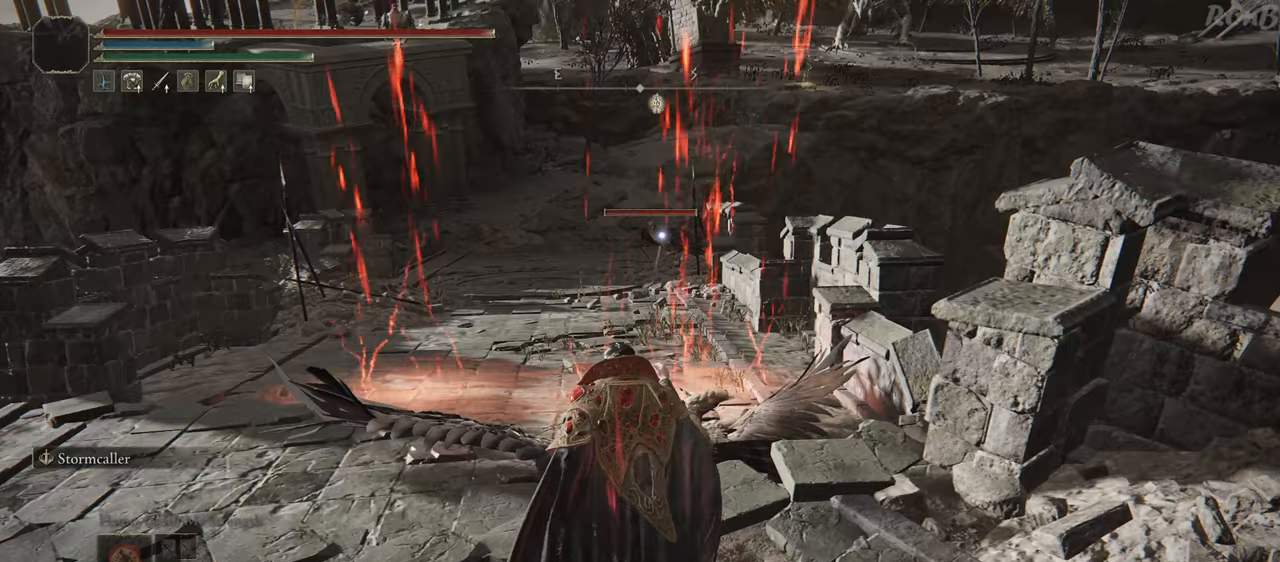
{"dt_ms": 1000, "buttons": [], "left_stick": "center", "right_stick": "center"}
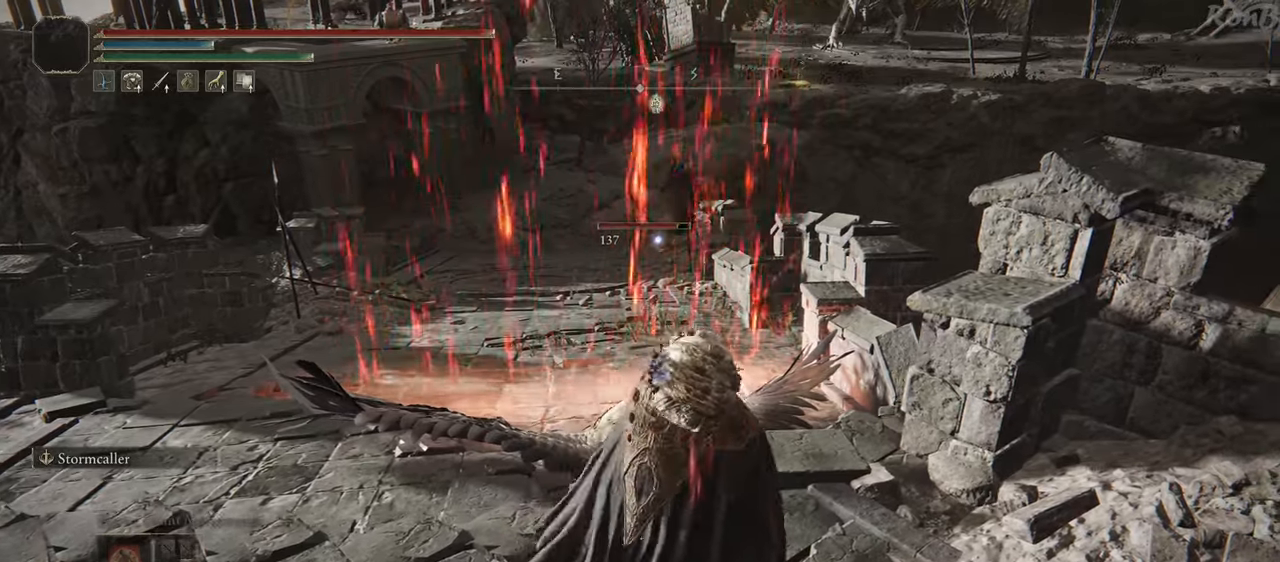
{"dt_ms": 500, "buttons": [], "left_stick": "center", "right_stick": "center", "events": [[283, "left_stick", "down"], [383, "left_stick", "center"]]}
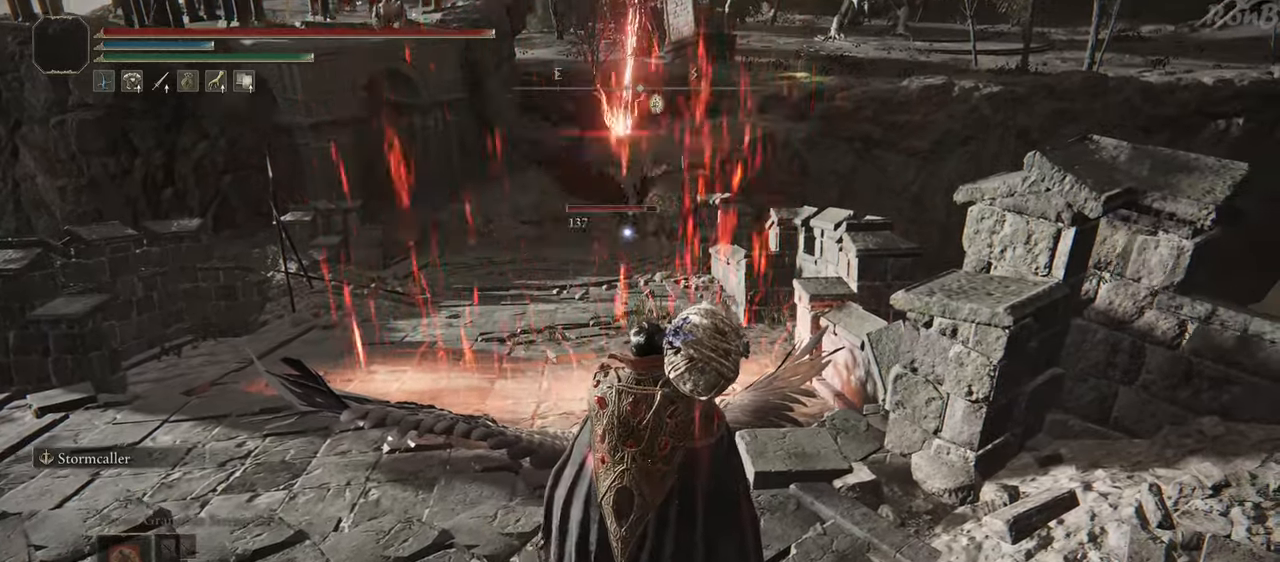
{"dt_ms": 500, "buttons": [], "left_stick": "center", "right_stick": "center", "events": [[400, "DPAD_RIGHT", "down"], [500, "DPAD_RIGHT", "up"]]}
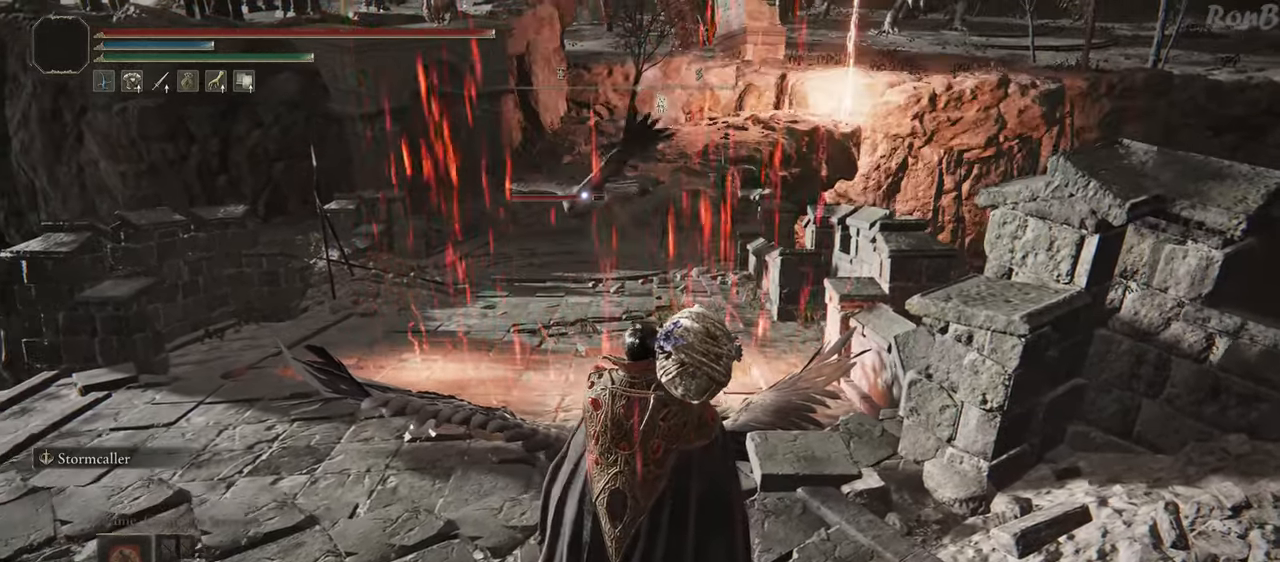
{"dt_ms": 500, "buttons": ["CIRCLE"], "left_stick": "center", "right_stick": "center"}
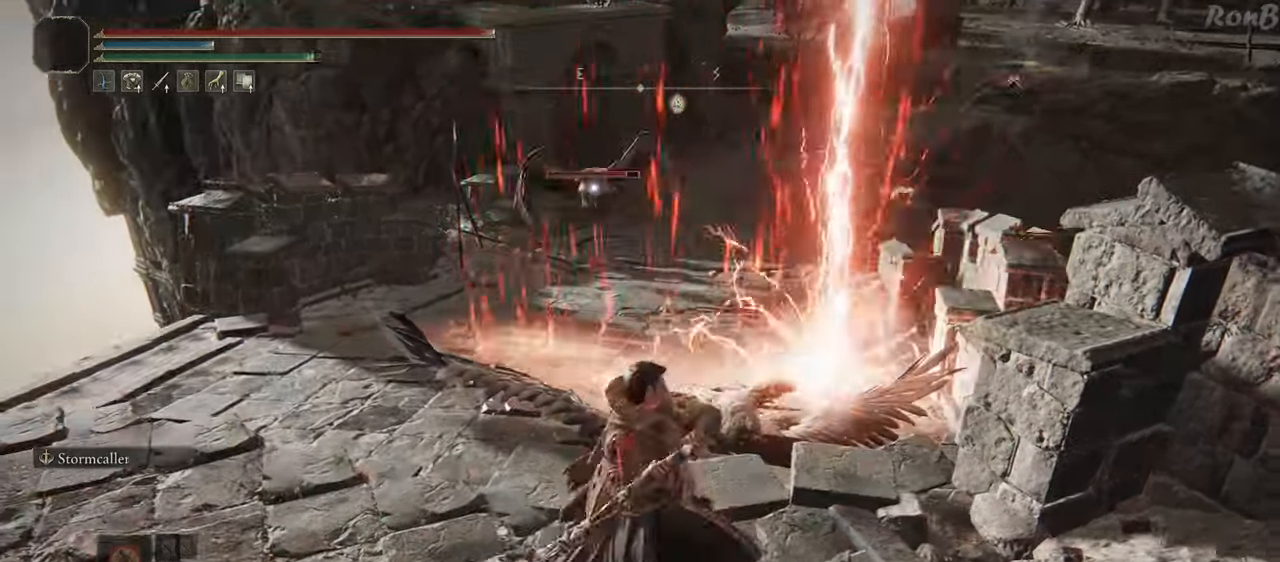
{"dt_ms": 500, "buttons": ["CIRCLE"], "left_stick": "center", "right_stick": "center", "events": []}
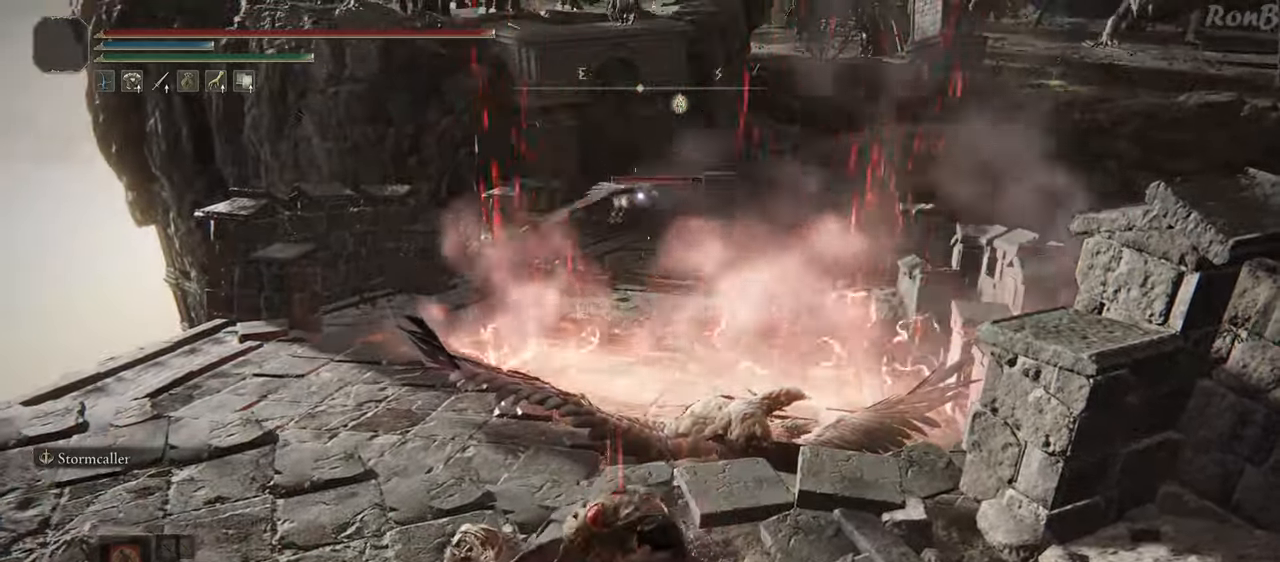
{"dt_ms": 500, "buttons": ["CIRCLE"], "left_stick": "center", "right_stick": "center", "events": []}
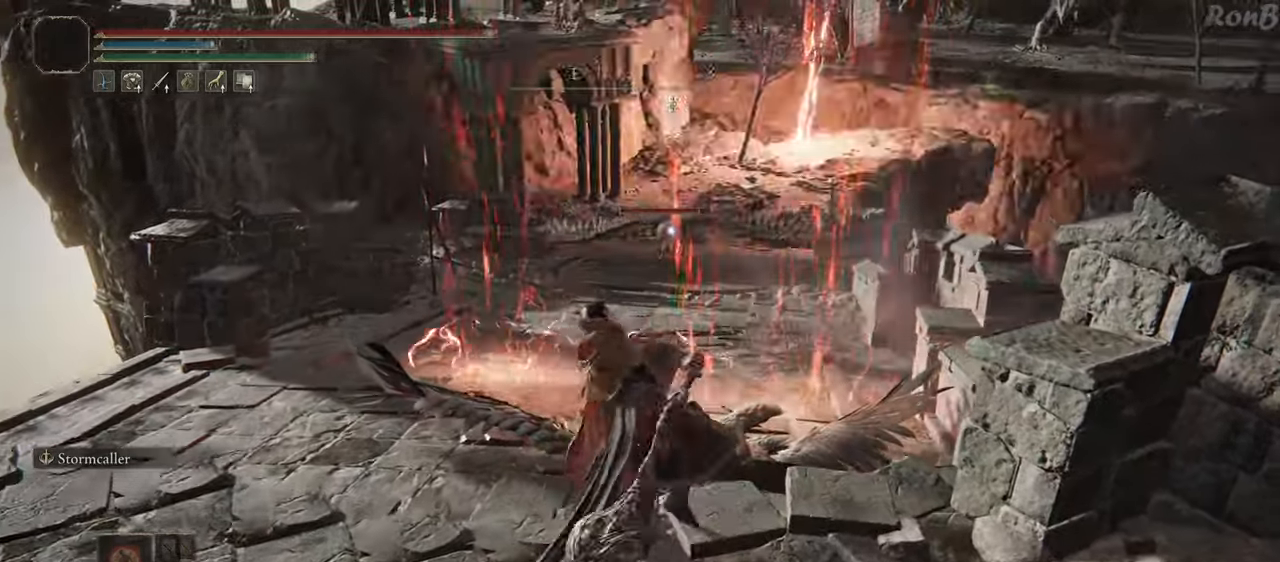
{"dt_ms": 500, "buttons": [], "left_stick": "down", "right_stick": "center", "events": [[167, "CIRCLE", "up"], [183, "left_stick", "down"]]}
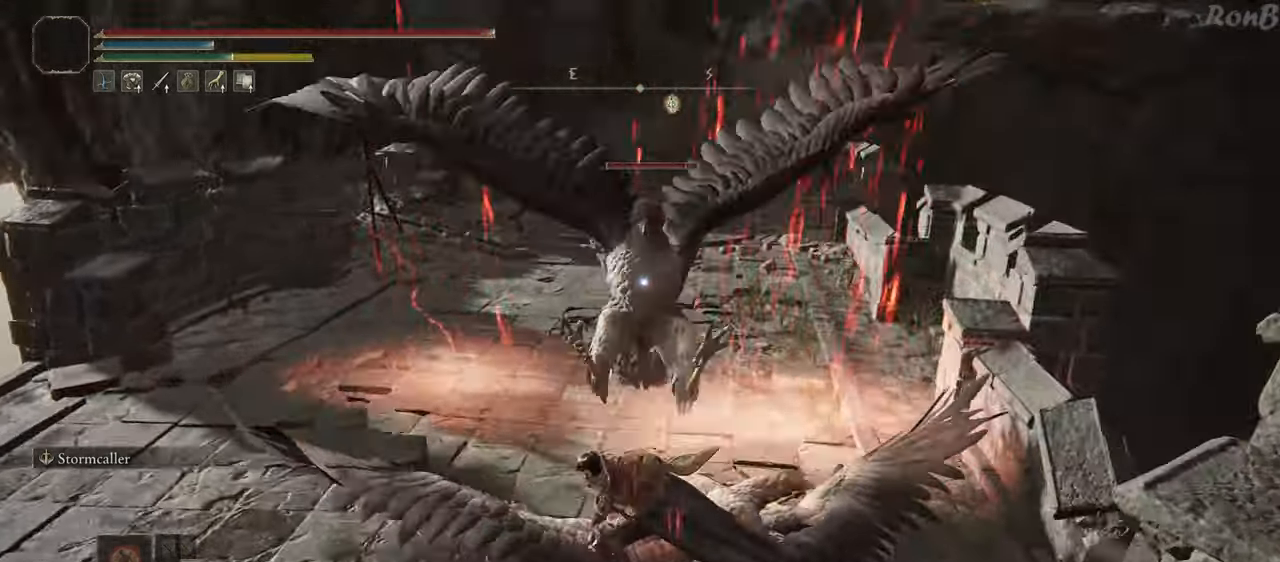
{"dt_ms": 500, "buttons": [], "left_stick": "down-left", "right_stick": "center", "events": [[167, "R1", "down"], [250, "R1", "up"], [317, "R1", "down"], [400, "R1", "up"], [400, "left_stick", "down-left"]]}
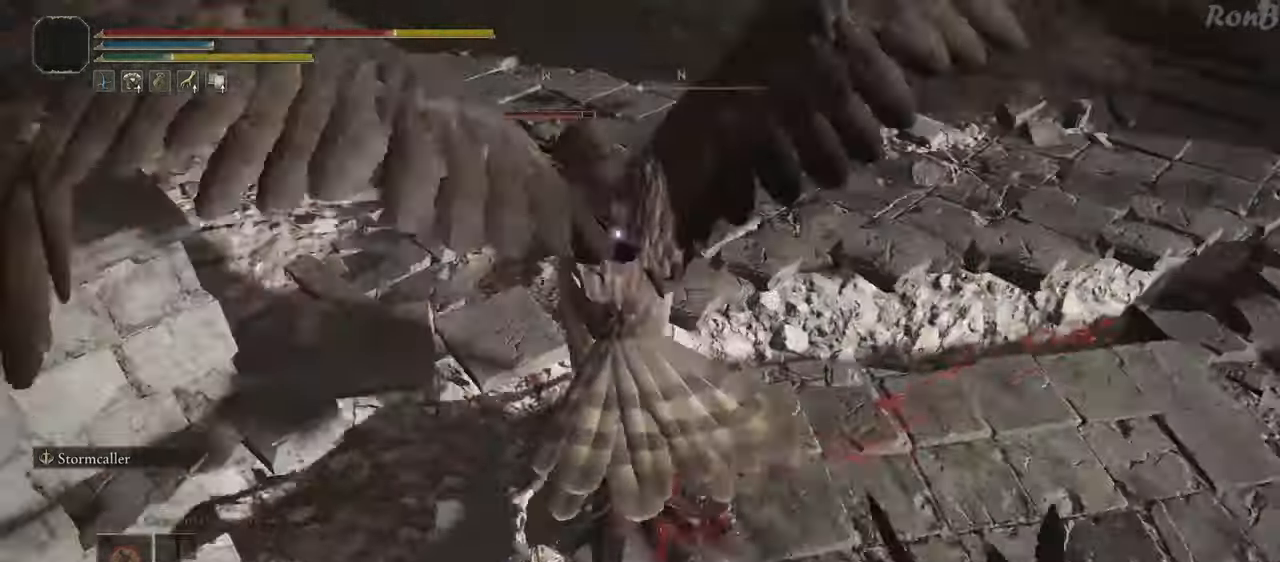
{"dt_ms": 500, "buttons": [], "left_stick": "up-right", "right_stick": "center", "events": [[117, "left_stick", "up-left"], [267, "left_stick", "up-right"]]}